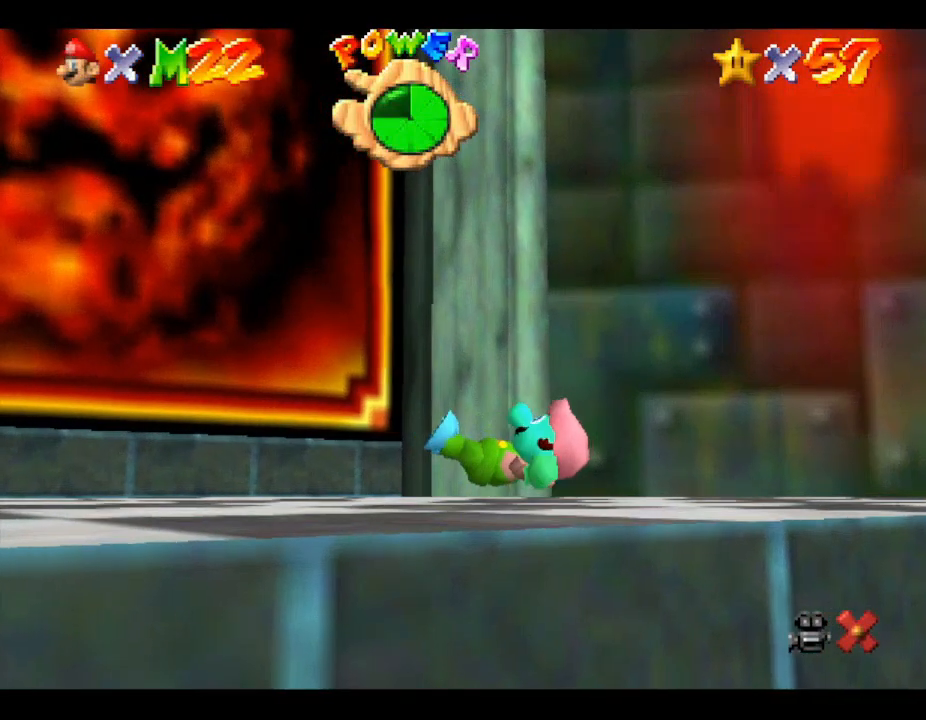
Gameplay with a controller (Nintendo layout); each line is a JSON object with the inputs held at the frame after it. "events" lists button and stick changes between this image and that frame as [ms after this image, input, new state], when the widget could be followed in between. Not read: L3 R3.
{"buttons": ["A"], "left_stick": "center", "events": []}
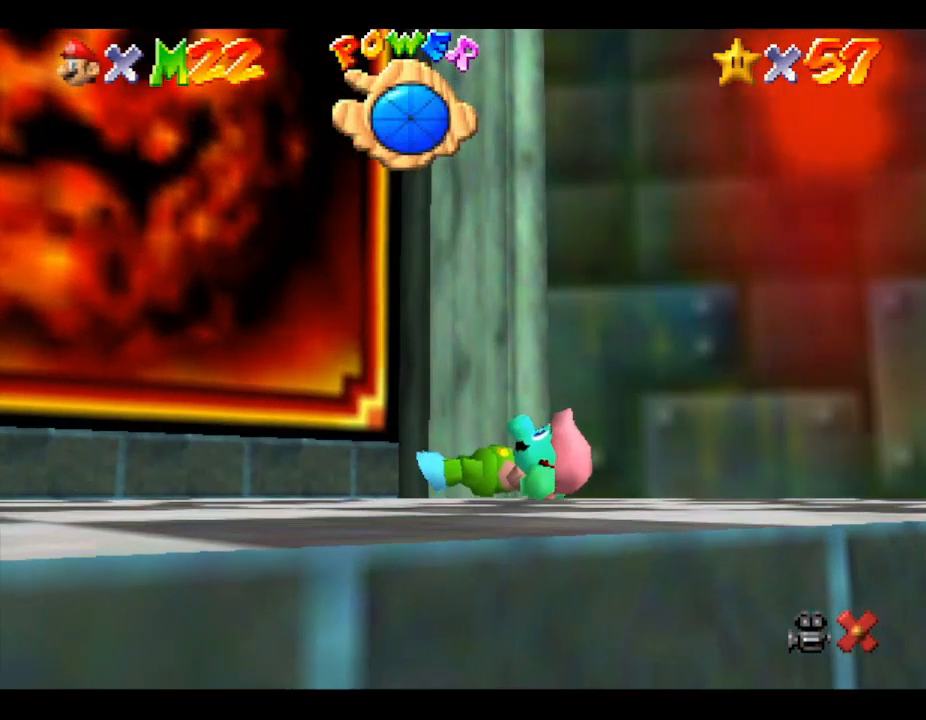
{"buttons": ["A"], "left_stick": "center", "events": [[67, "A", "up"], [100, "A", "down"], [133, "A", "up"], [500, "A", "down"]]}
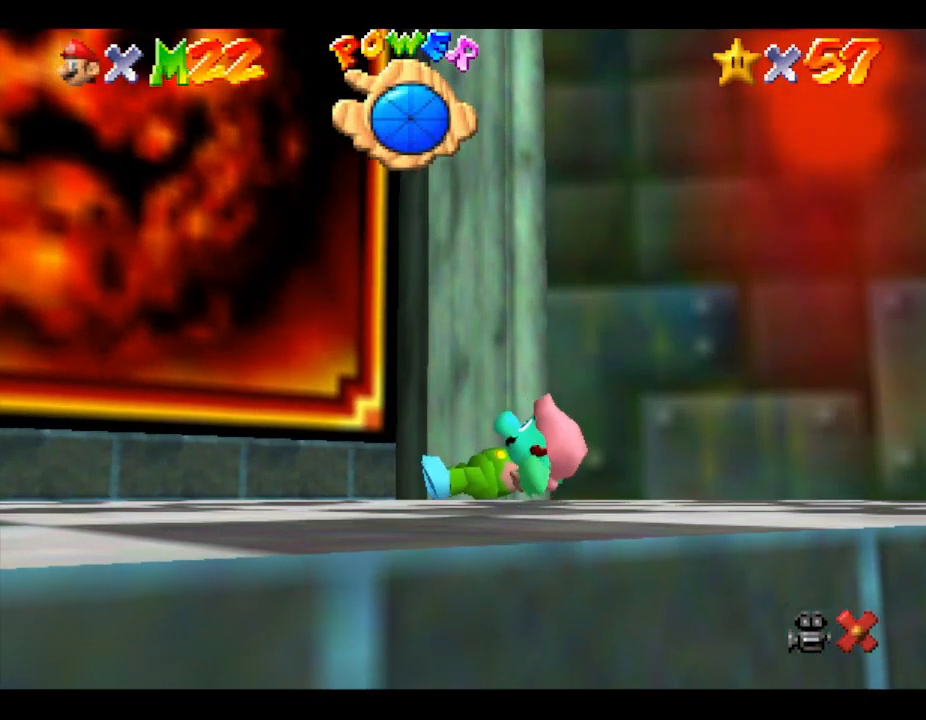
{"buttons": [], "left_stick": "left", "events": [[167, "A", "up"], [200, "left_stick", "up"], [367, "left_stick", "left"]]}
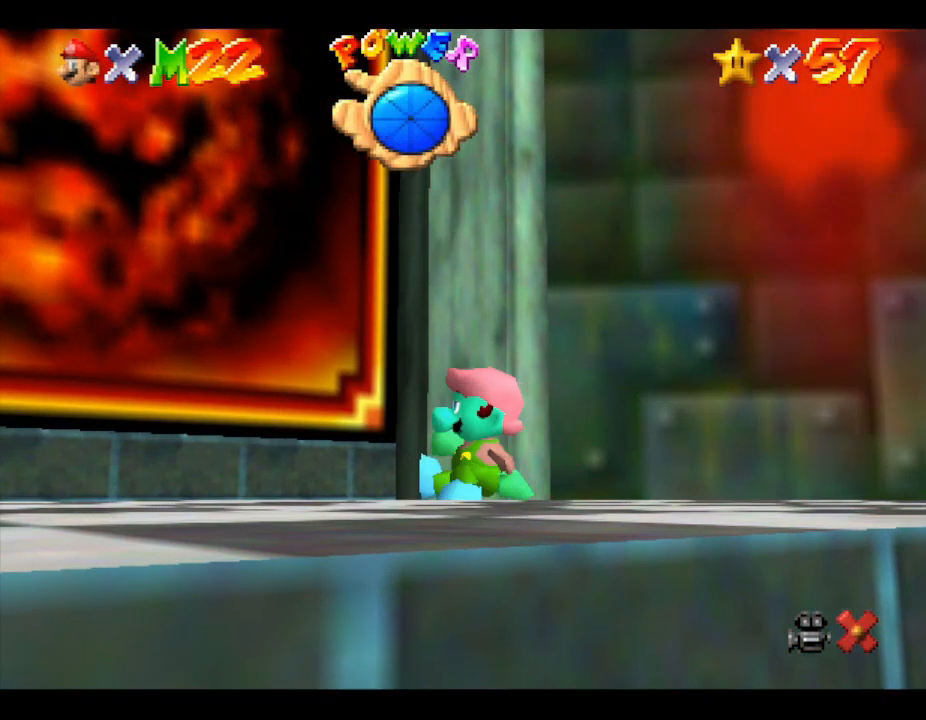
{"buttons": ["A"], "left_stick": "left", "events": [[167, "A", "down"]]}
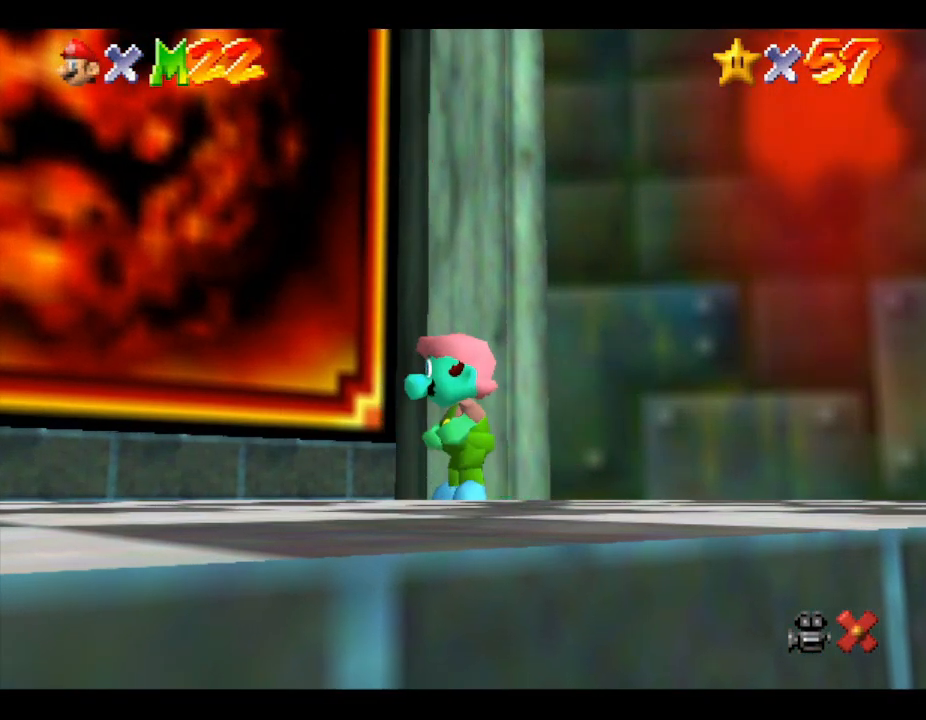
{"buttons": ["A"], "left_stick": "up-left", "events": [[33, "A", "up"], [200, "A", "down"], [400, "left_stick", "up-left"]]}
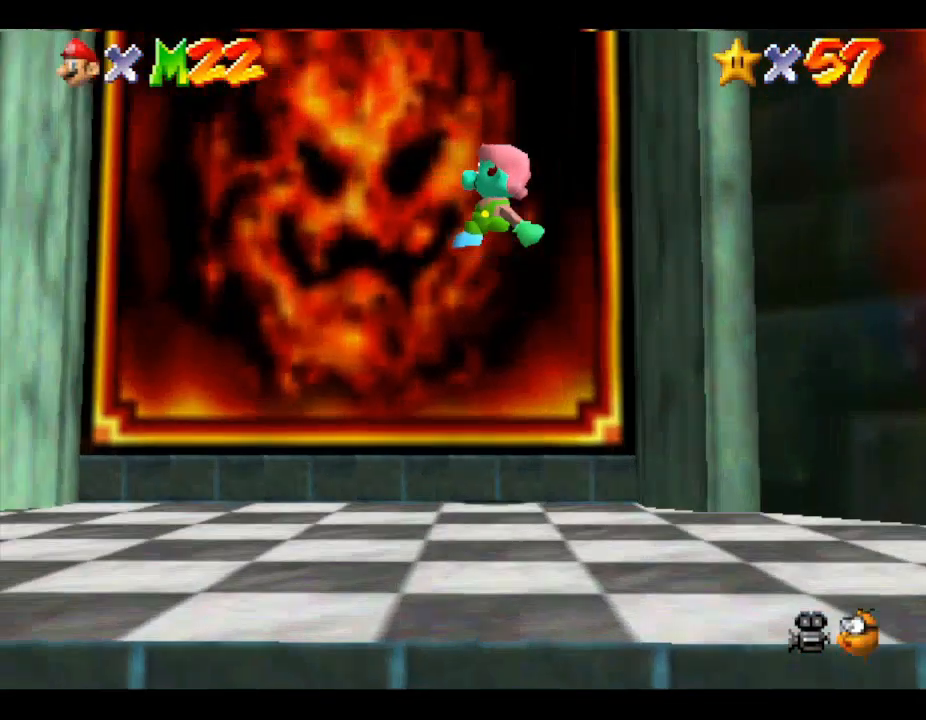
{"buttons": ["A"], "left_stick": "up", "events": [[67, "left_stick", "up"]]}
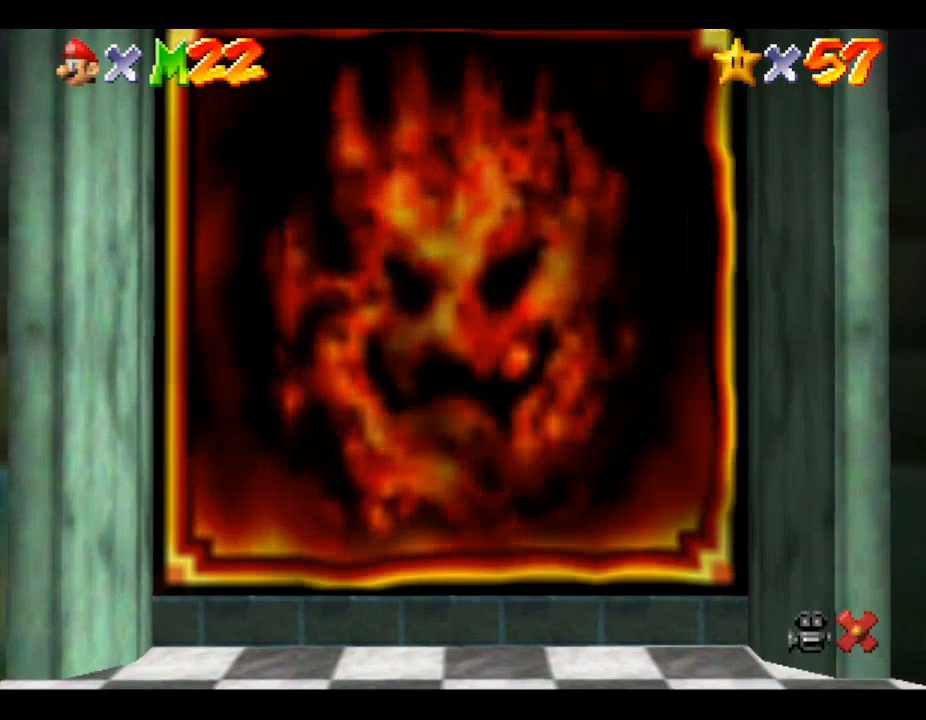
{"buttons": [], "left_stick": "up", "events": [[400, "A", "up"]]}
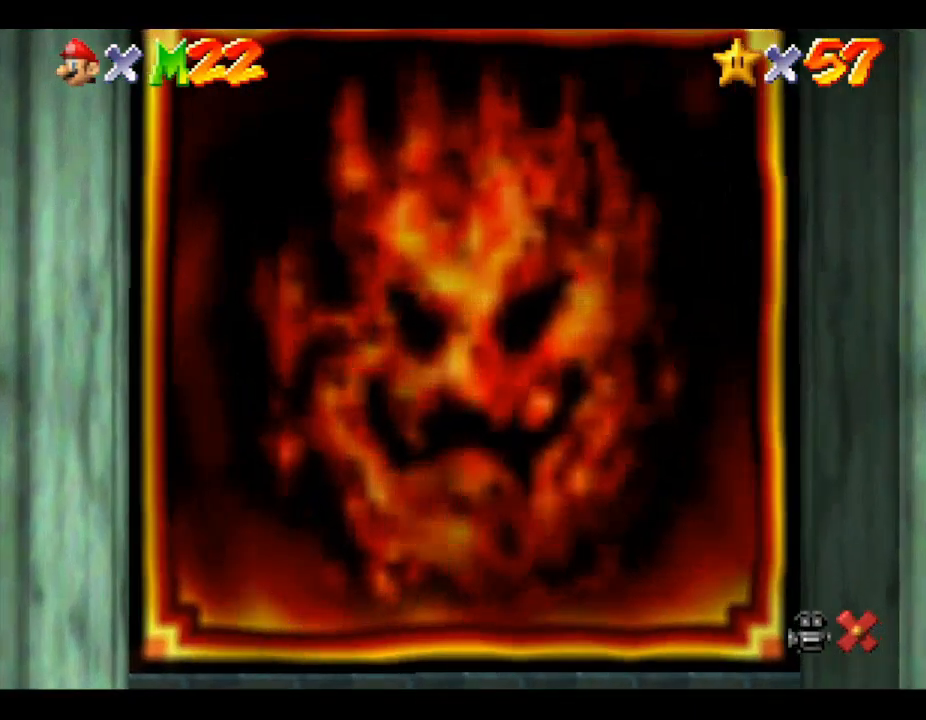
{"buttons": [], "left_stick": "center", "events": [[67, "left_stick", "center"]]}
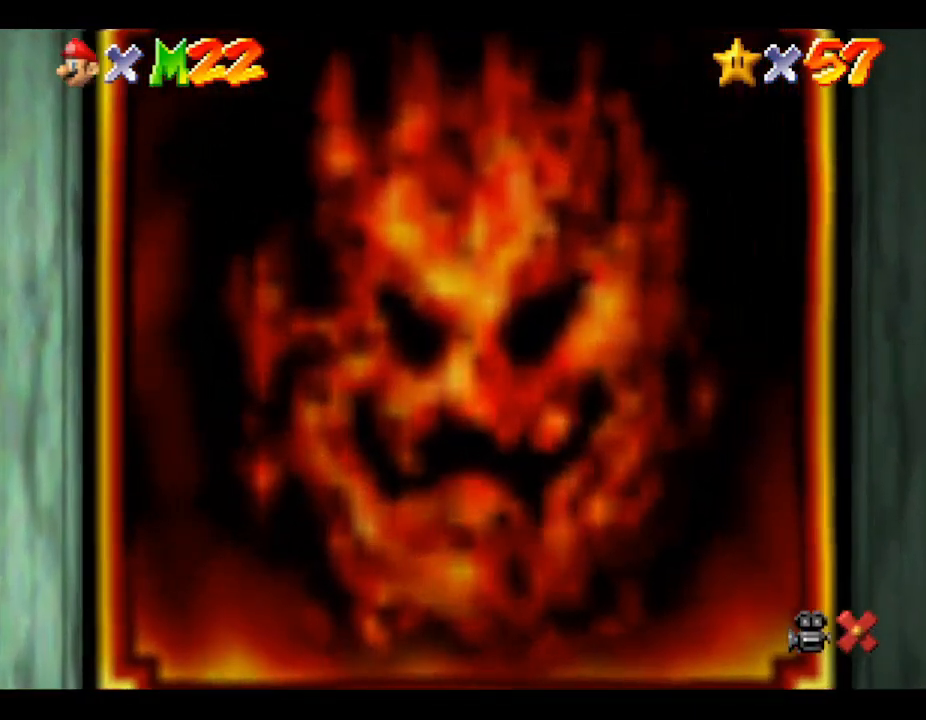
{"buttons": [], "left_stick": "center", "events": []}
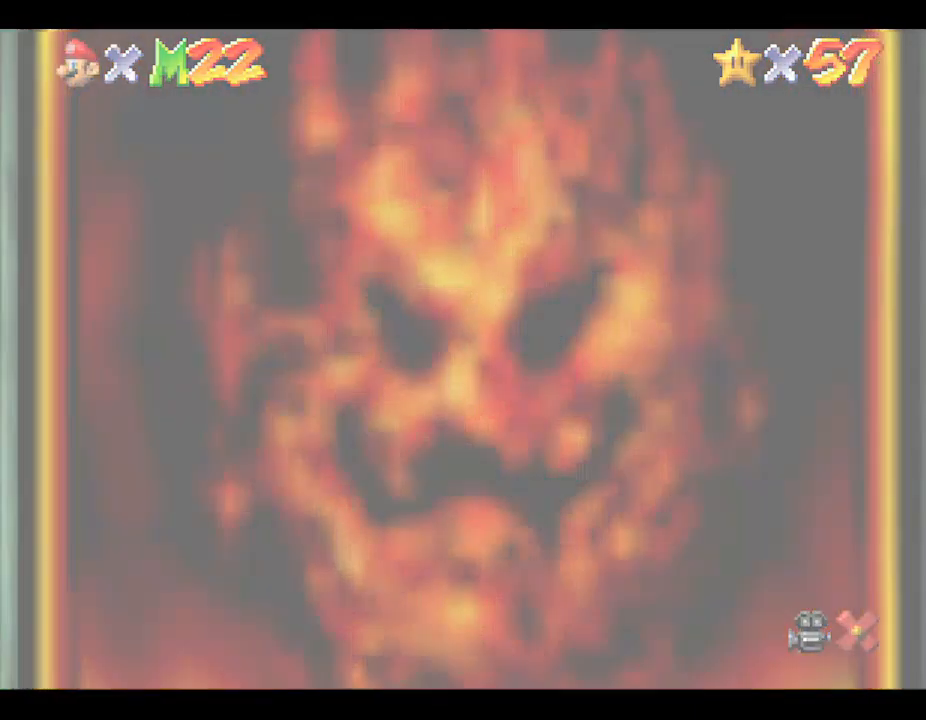
{"buttons": [], "left_stick": "center", "events": []}
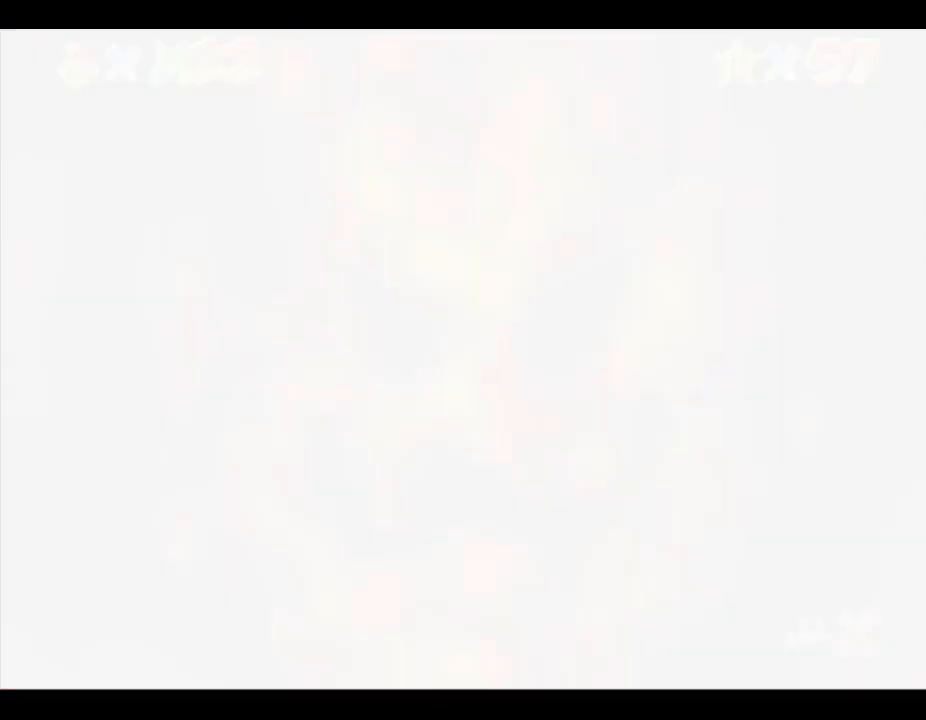
{"buttons": [], "left_stick": "center", "events": []}
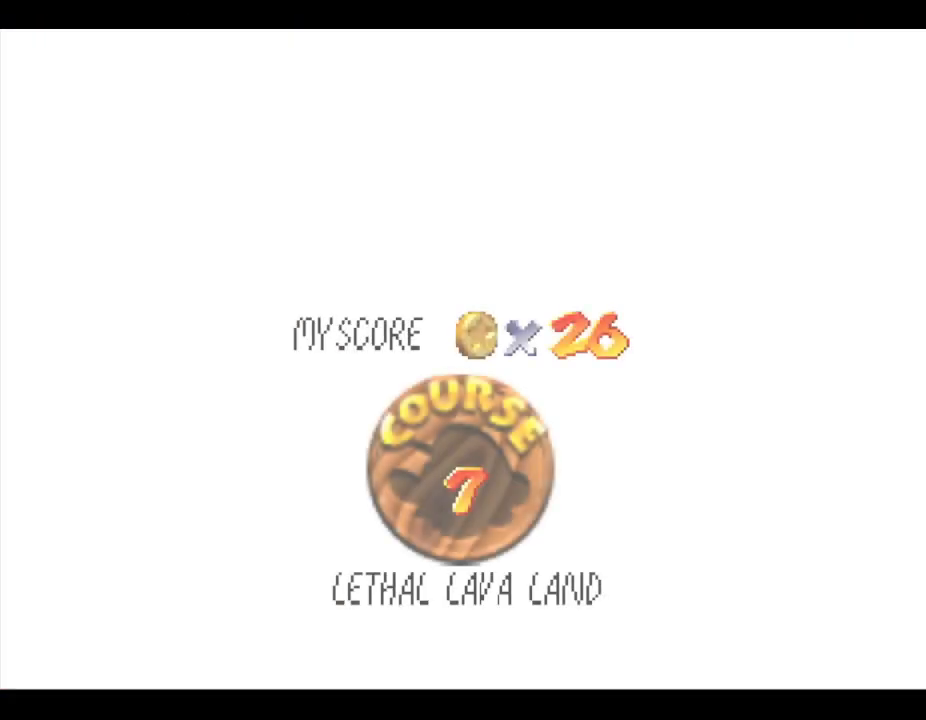
{"buttons": ["A"], "left_stick": "center", "events": [[67, "A", "down"], [267, "A", "up"], [300, "A", "down"], [333, "A", "up"], [467, "A", "down"]]}
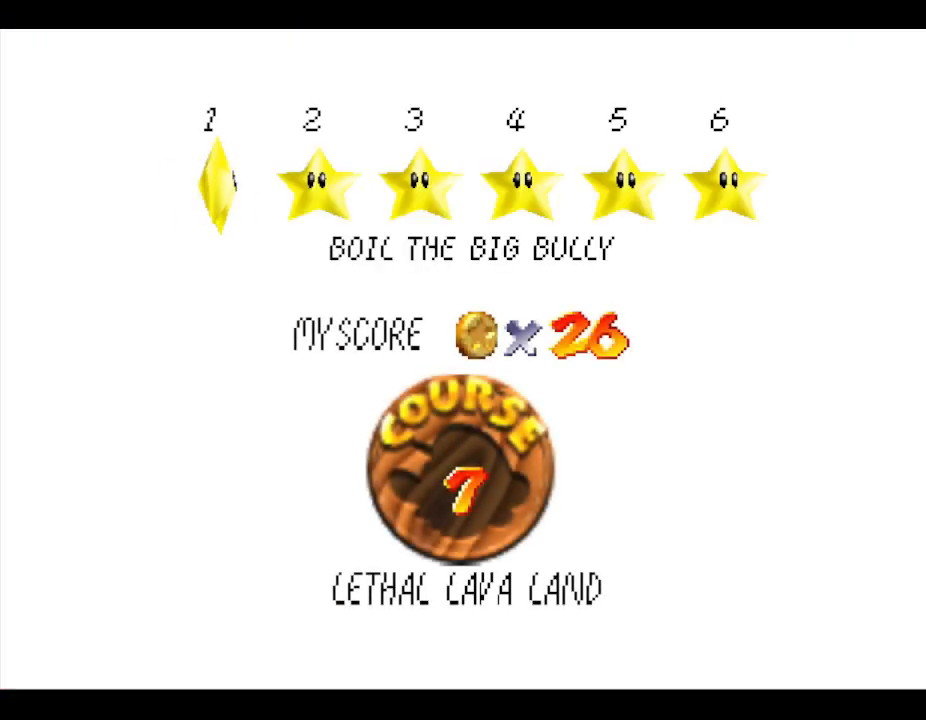
{"buttons": [], "left_stick": "center", "events": [[33, "A", "up"], [267, "A", "down"], [300, "A", "up"]]}
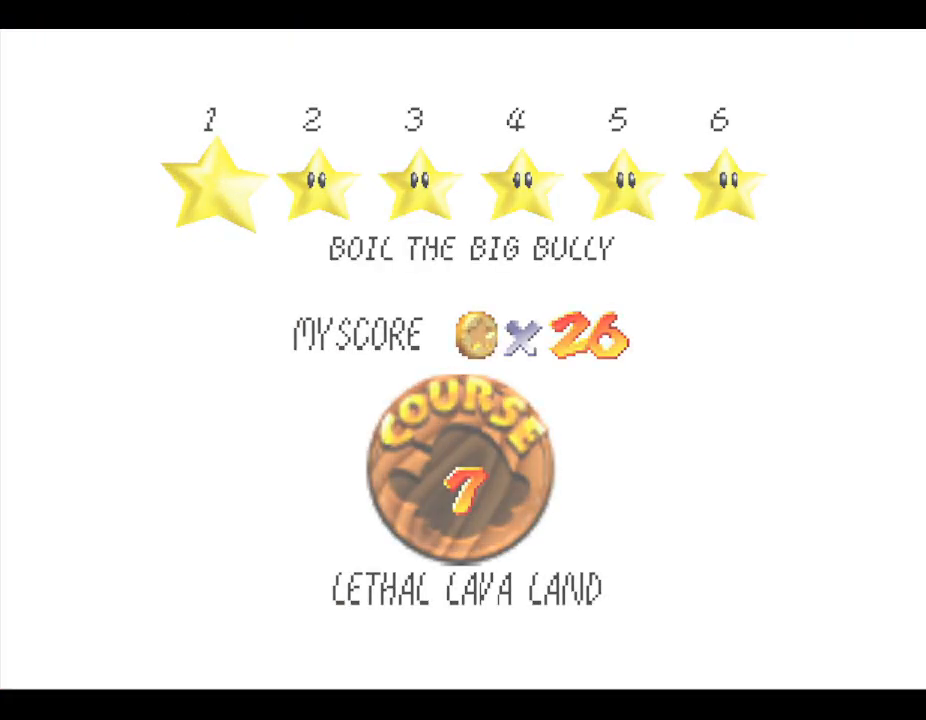
{"buttons": [], "left_stick": "center", "events": []}
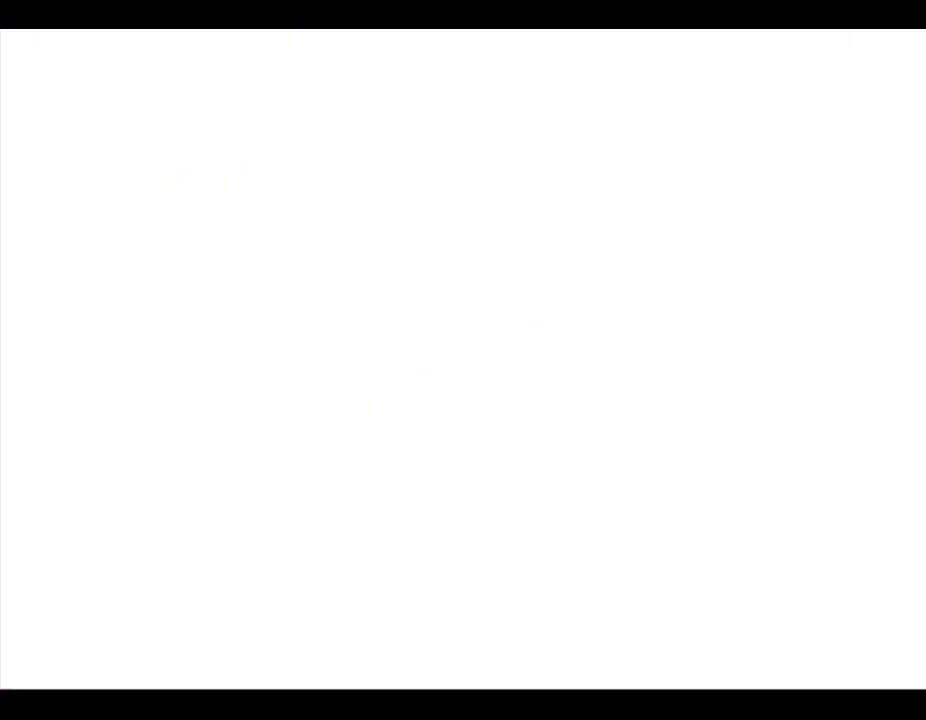
{"buttons": [], "left_stick": "center", "events": []}
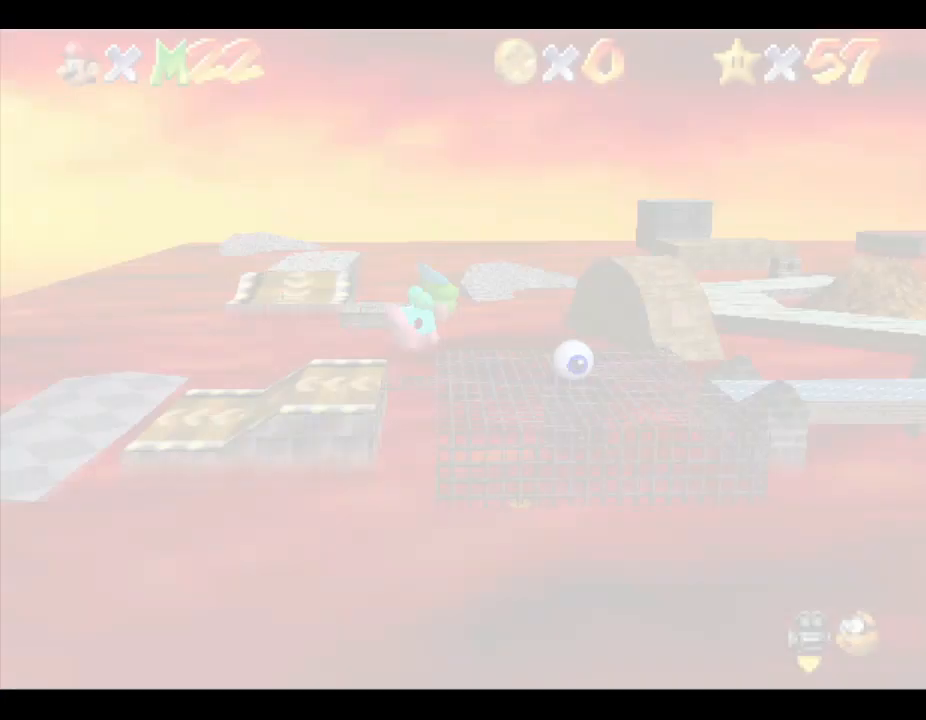
{"buttons": [], "left_stick": "center", "events": []}
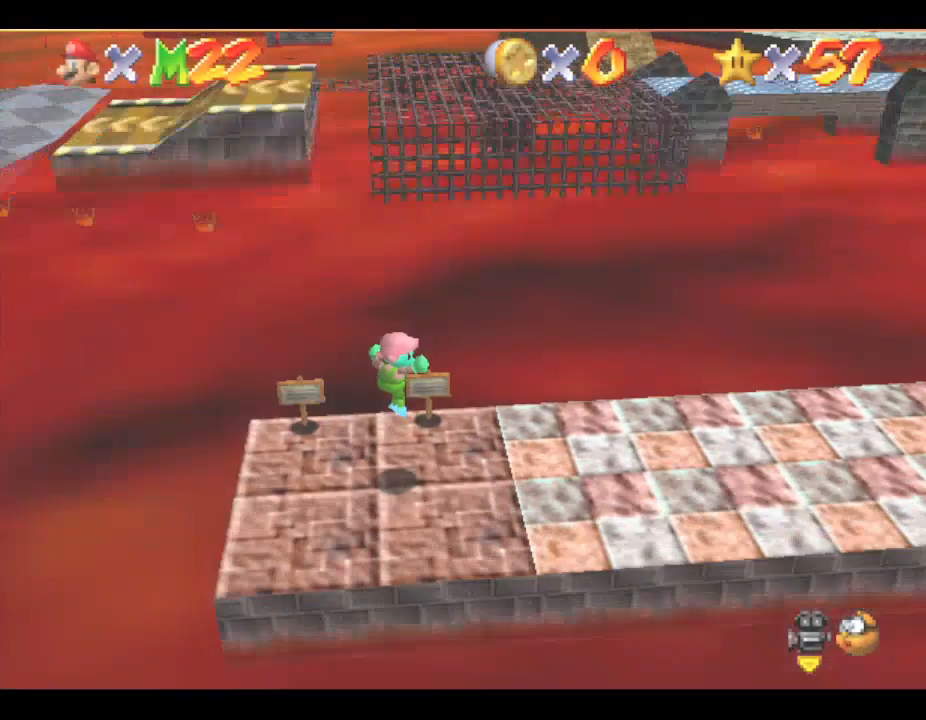
{"buttons": [], "left_stick": "center", "events": []}
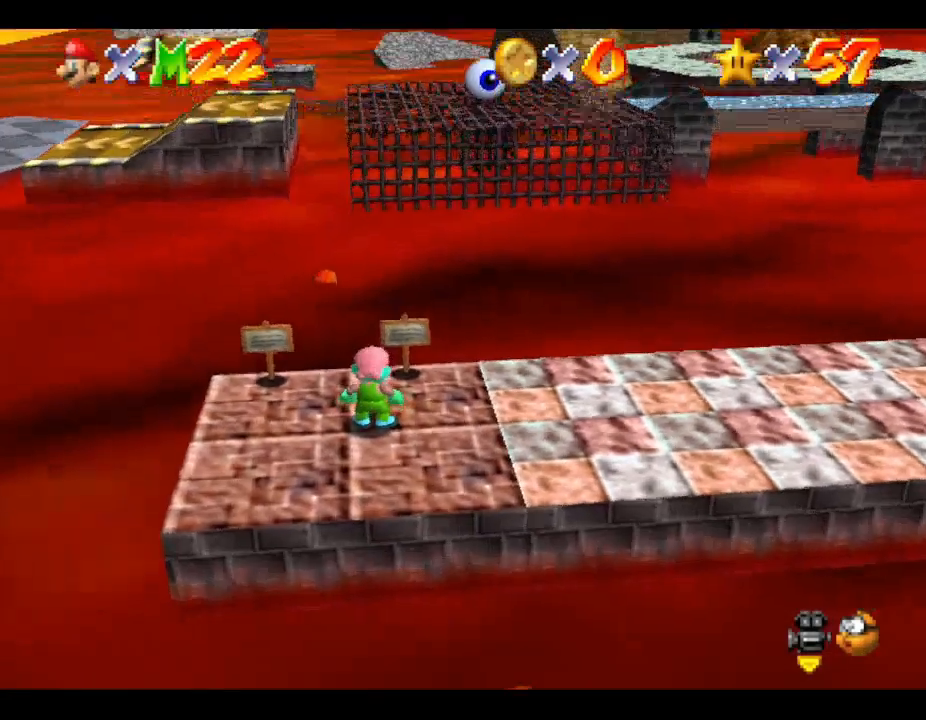
{"buttons": [], "left_stick": "center", "events": []}
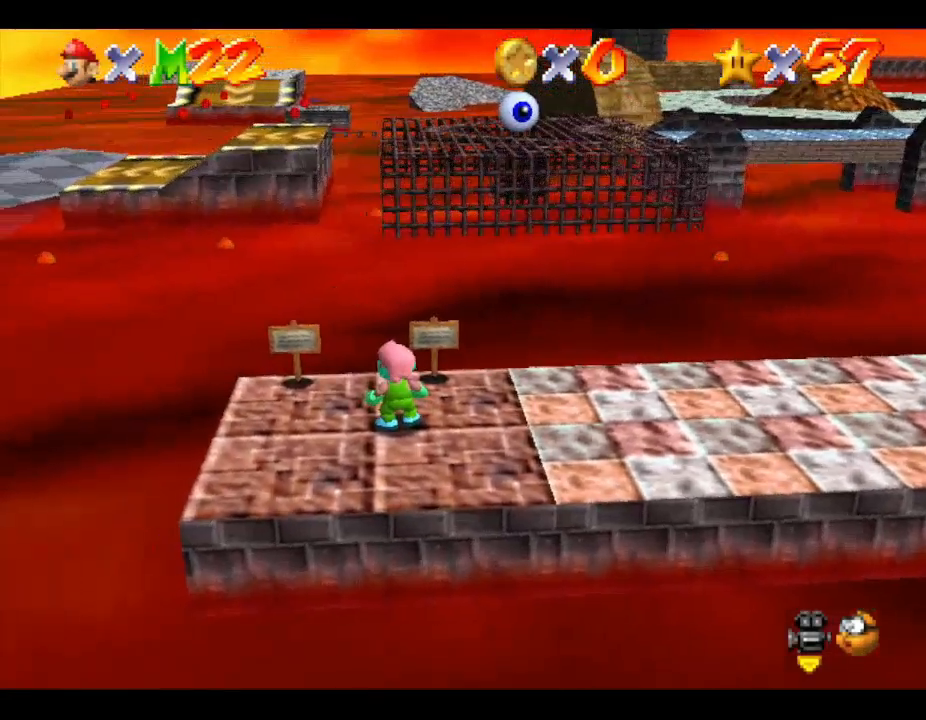
{"buttons": [], "left_stick": "left", "events": [[367, "left_stick", "left"]]}
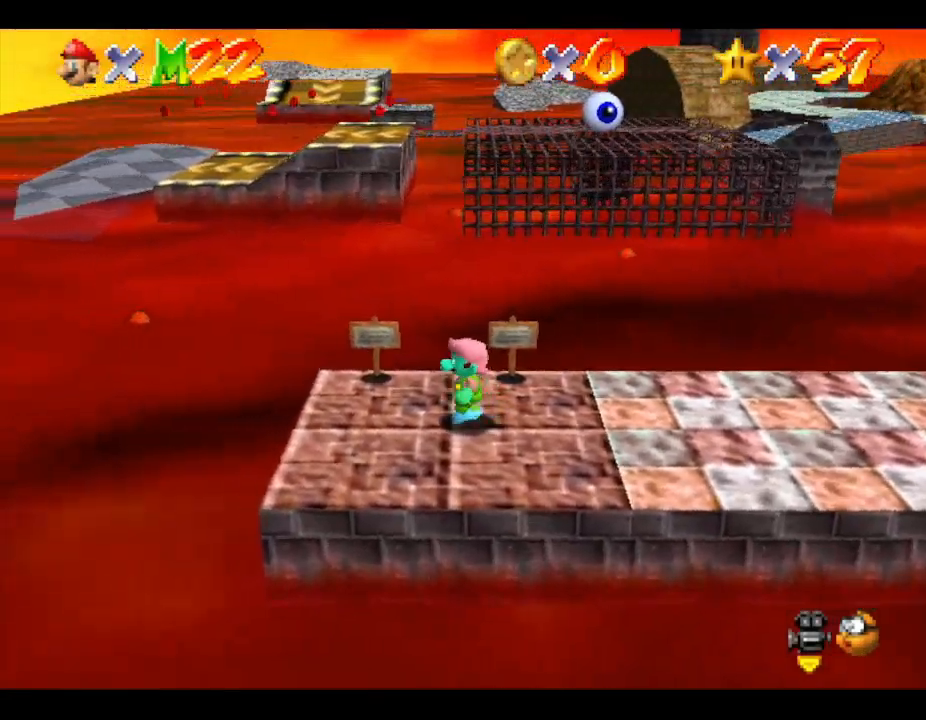
{"buttons": ["A"], "left_stick": "left", "events": [[167, "A", "down"]]}
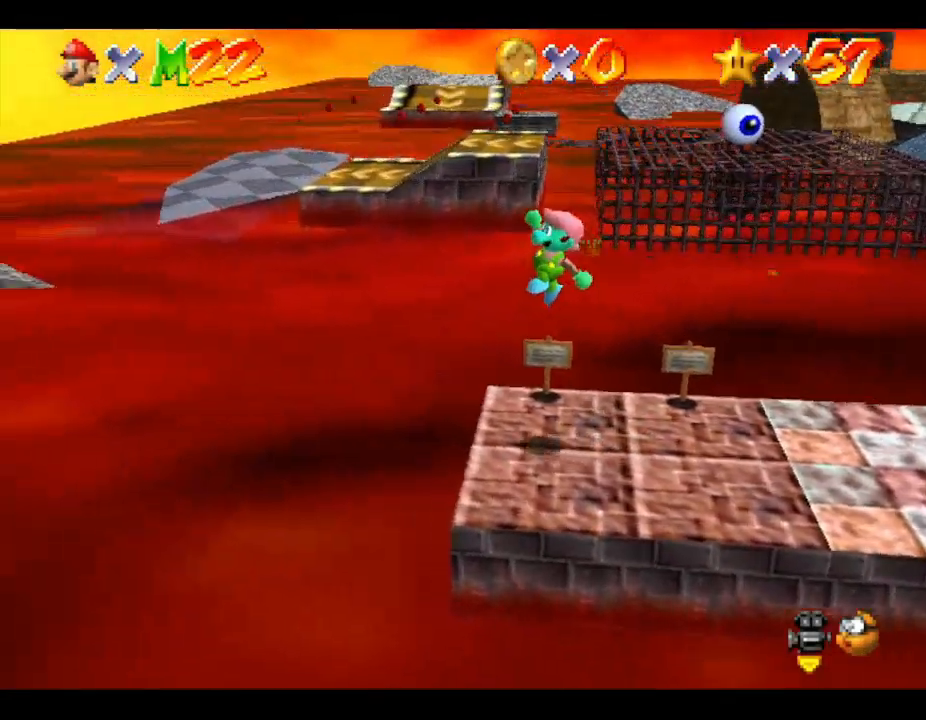
{"buttons": ["B"], "left_stick": "left", "events": [[133, "A", "up"], [267, "B", "down"]]}
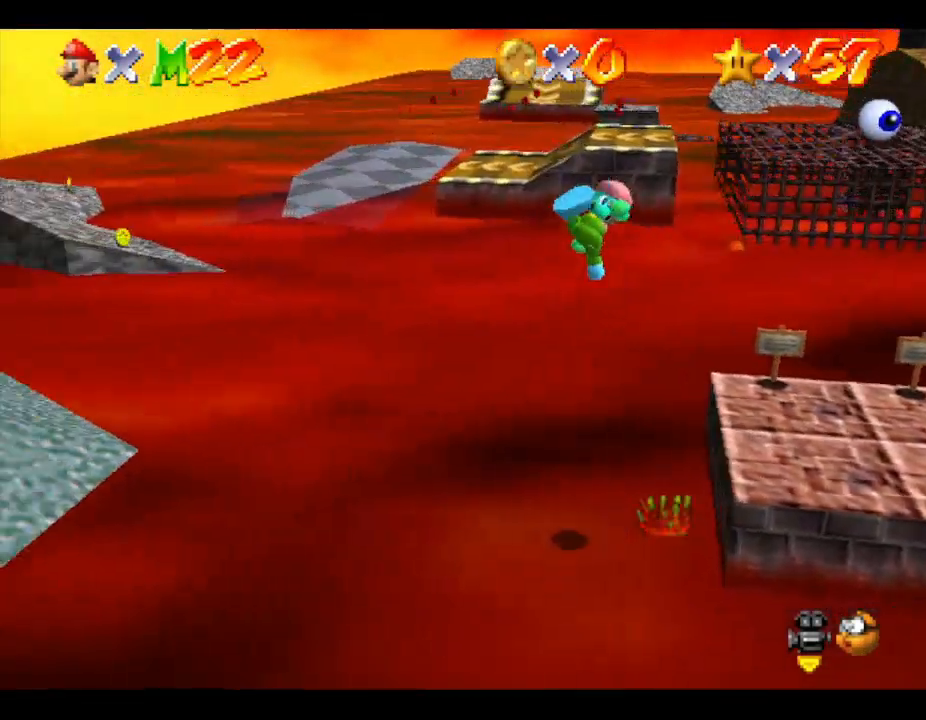
{"buttons": ["B"], "left_stick": "left", "events": []}
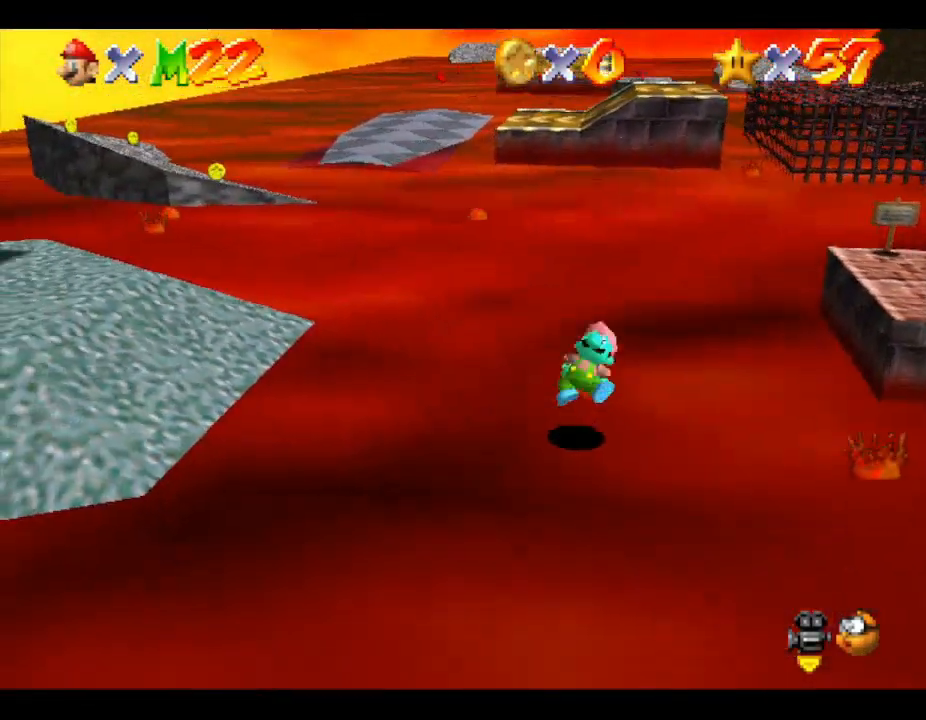
{"buttons": [], "left_stick": "up-left", "events": [[67, "left_stick", "up-left"], [200, "B", "up"]]}
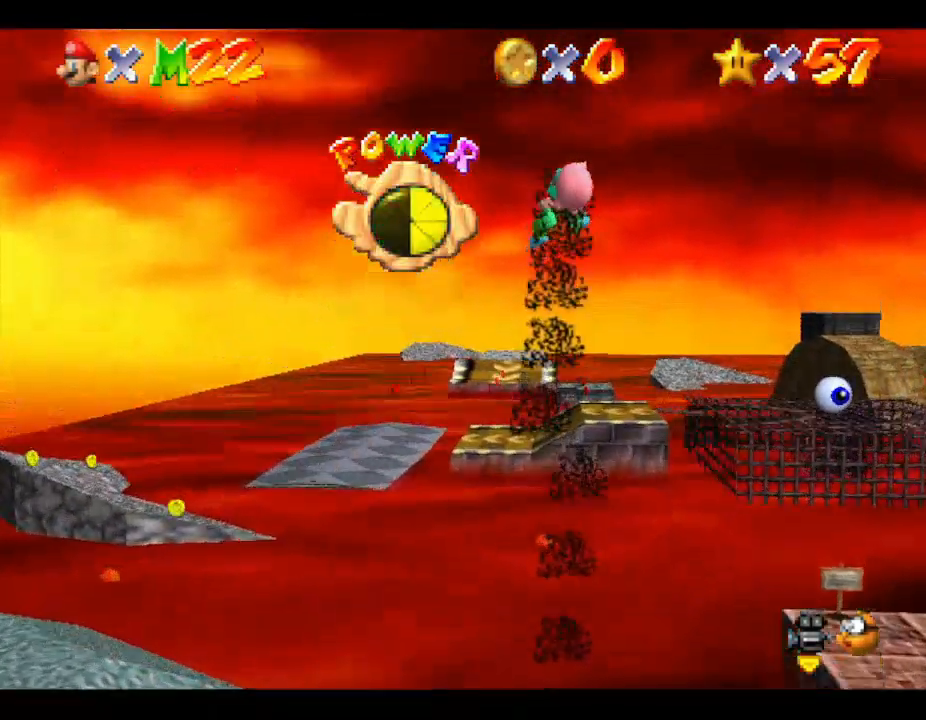
{"buttons": [], "left_stick": "up-left", "events": []}
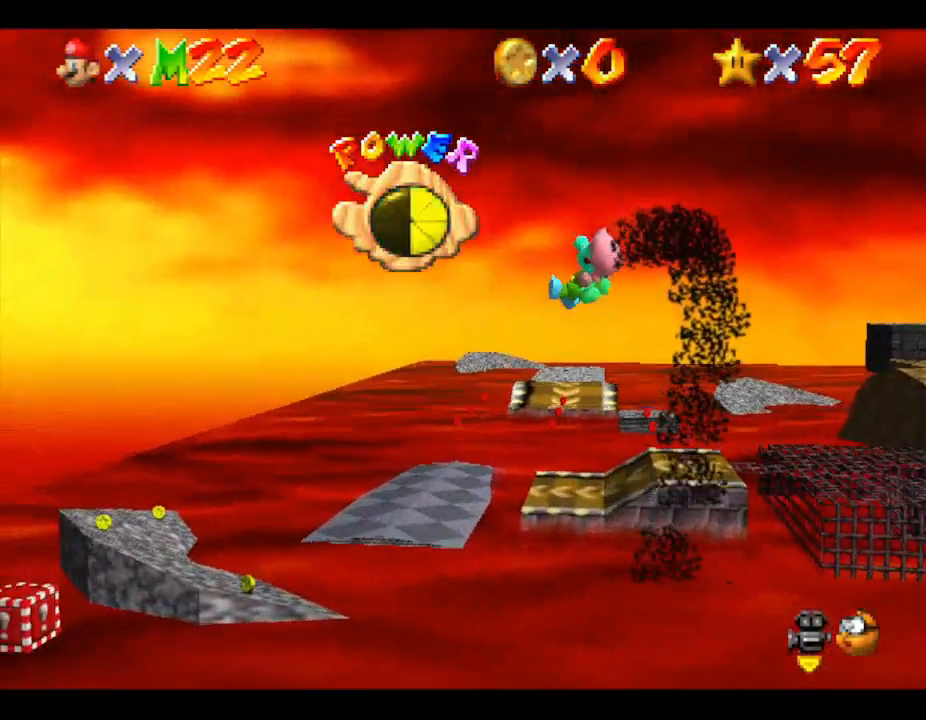
{"buttons": [], "left_stick": "up", "events": [[67, "left_stick", "up"]]}
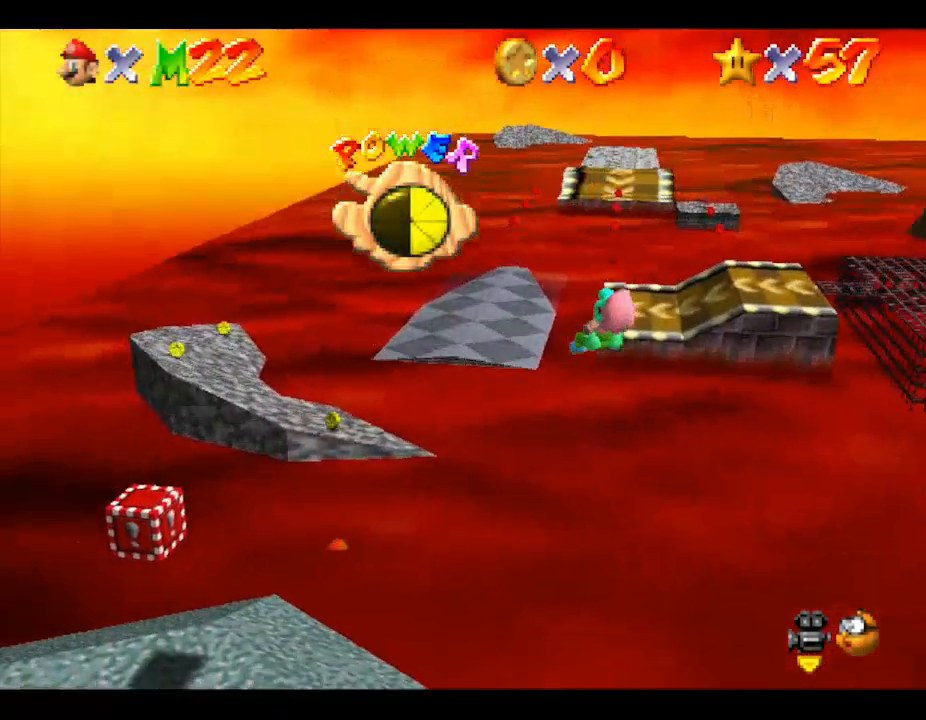
{"buttons": [], "left_stick": "up", "events": []}
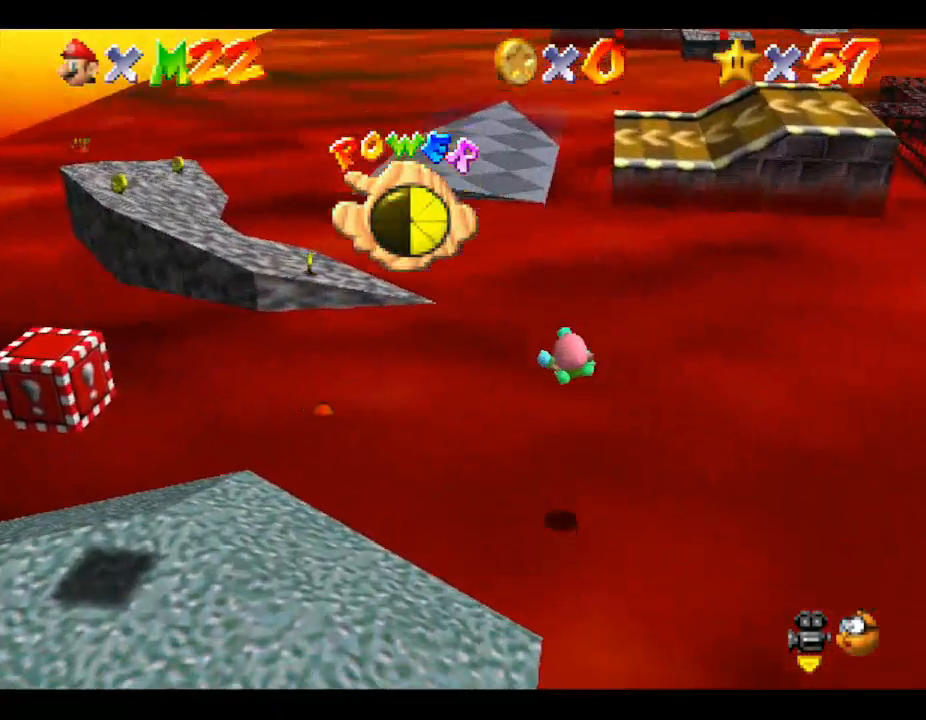
{"buttons": [], "left_stick": "up", "events": []}
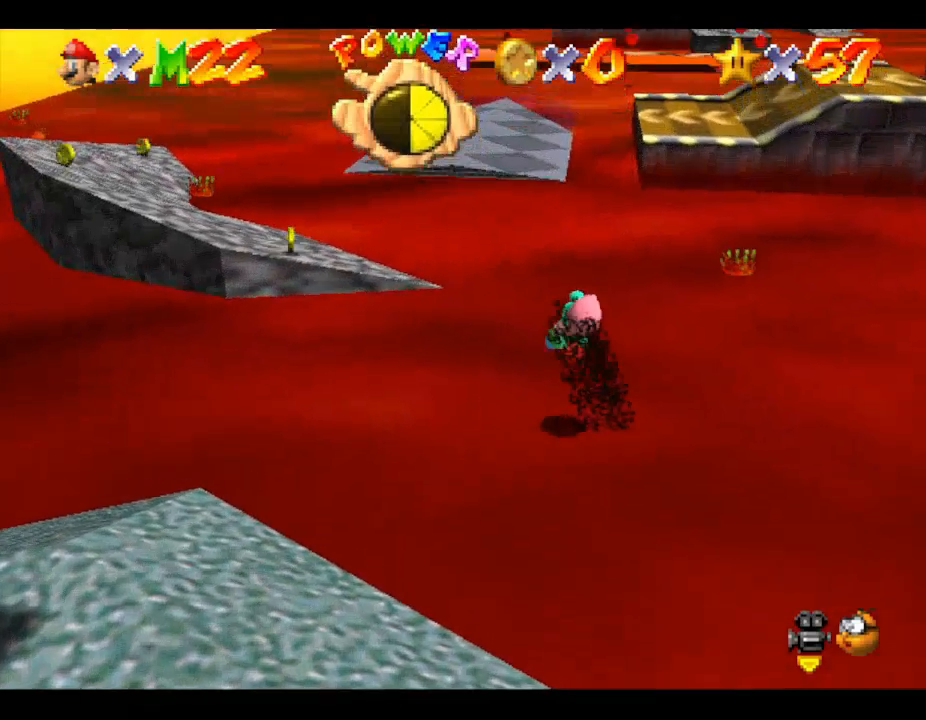
{"buttons": [], "left_stick": "up", "events": []}
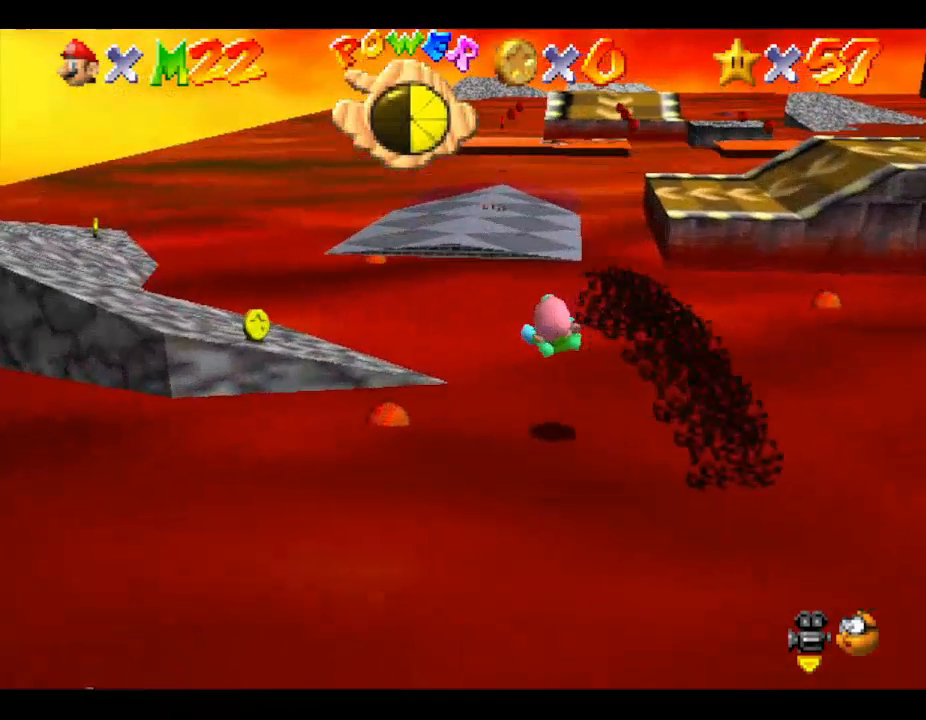
{"buttons": [], "left_stick": "up", "events": []}
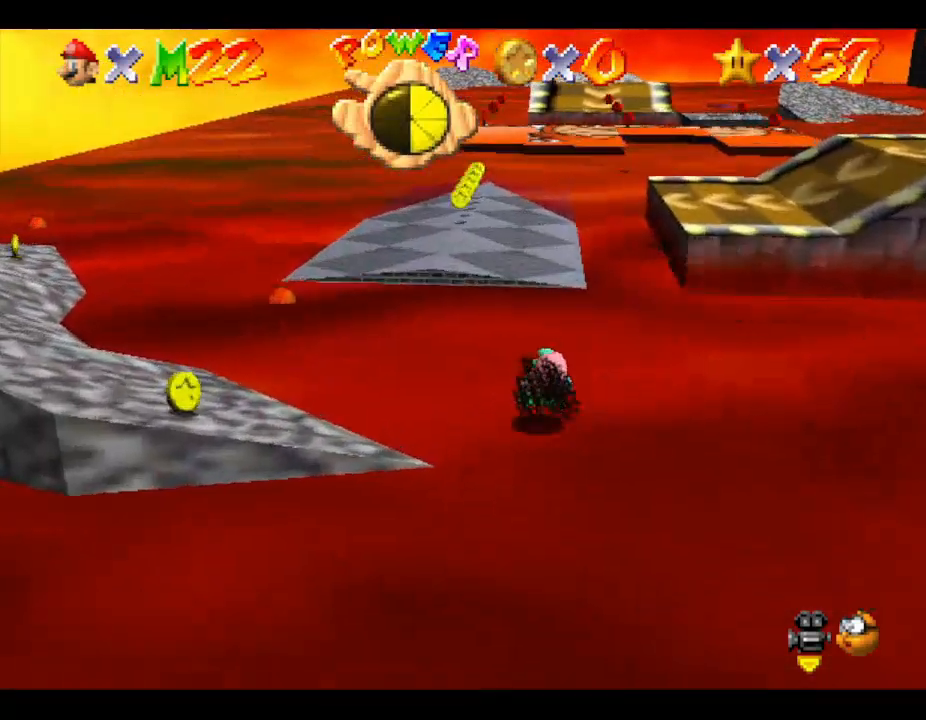
{"buttons": [], "left_stick": "up", "events": []}